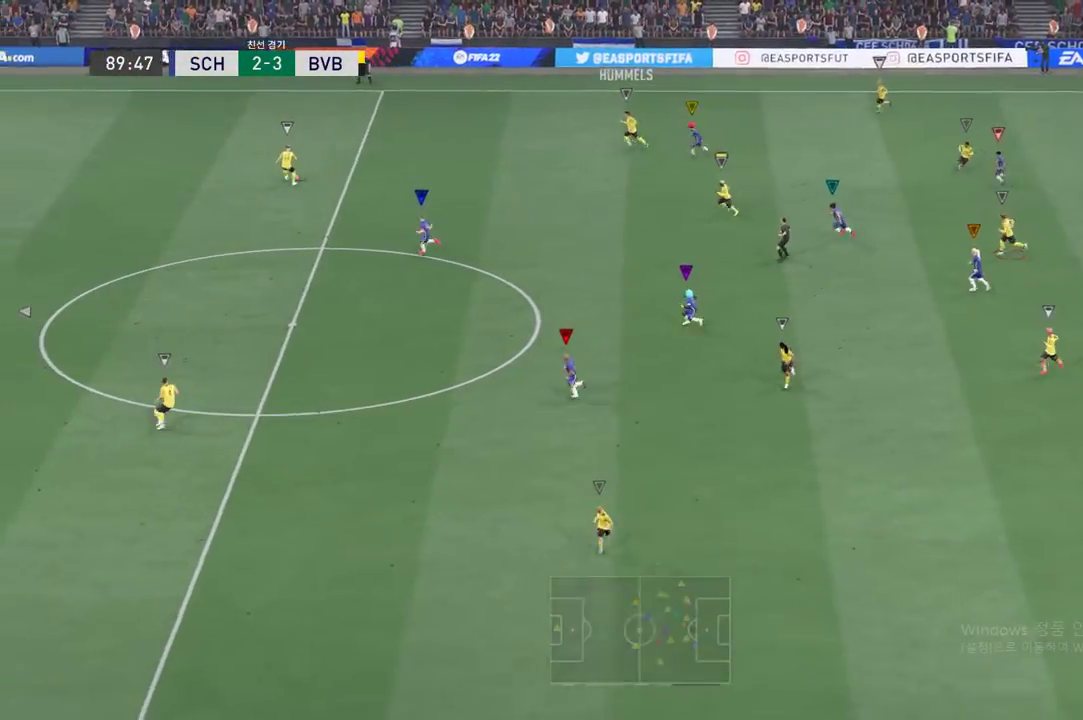
Gameplay with a controller (Xbox layout); each line is a JSON object with the inputs held at the frame after it. "events" lists button and stick changes between this image and that frame as [ms after this image, input, new state], when the widget could be followed in between. Not read: L3 R3 right_stick.
{"buttons": [], "left_stick": "down-left", "events": []}
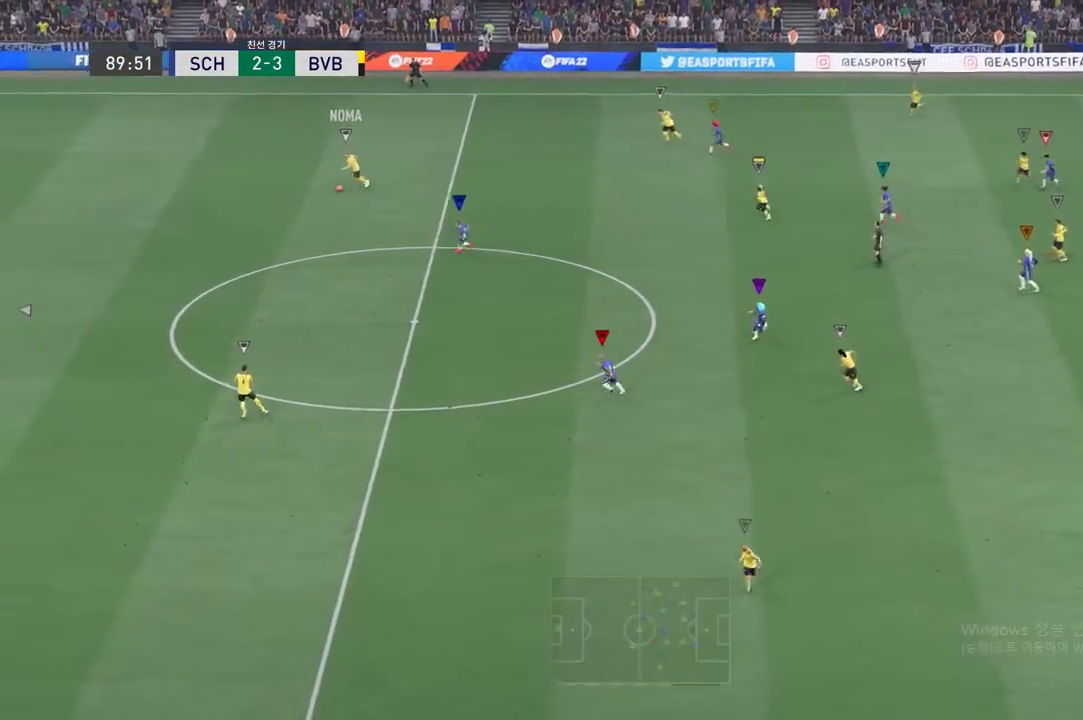
{"buttons": [], "left_stick": "center", "events": [[450, "left_stick", "center"]]}
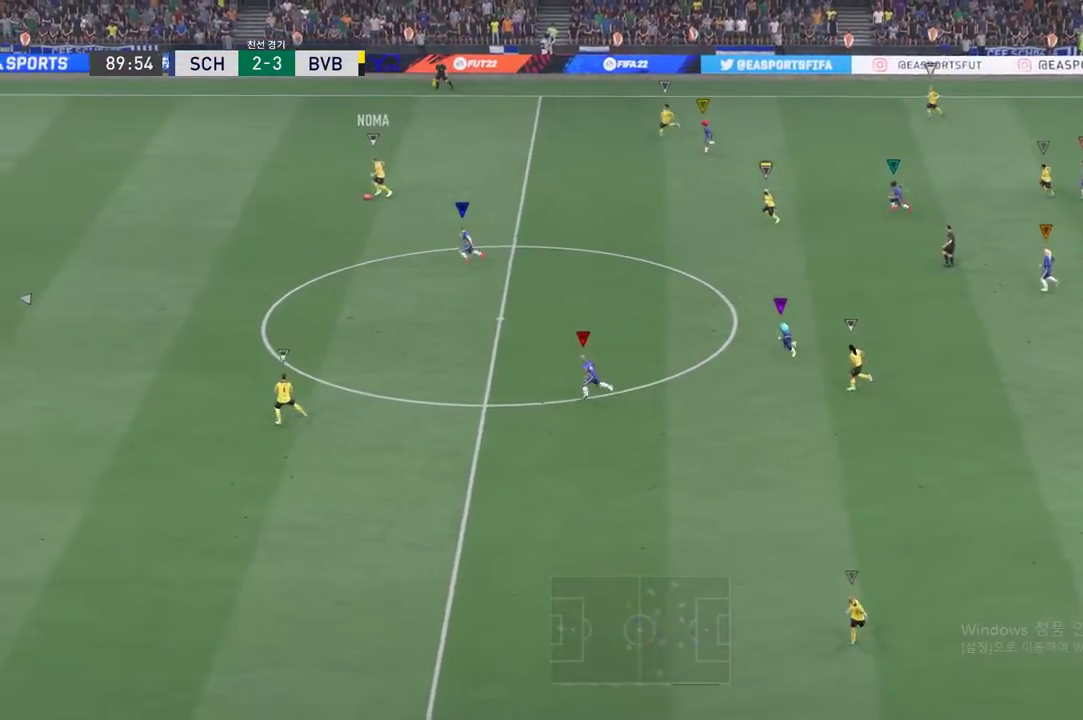
{"buttons": [], "left_stick": "down", "events": [[367, "left_stick", "down"]]}
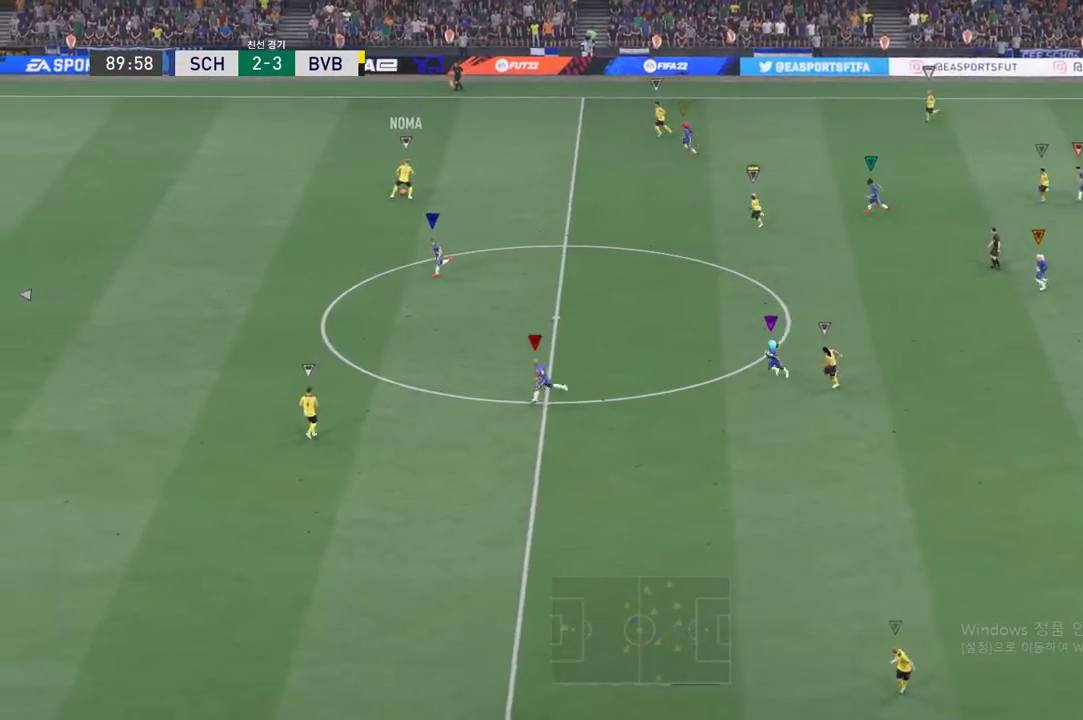
{"buttons": [], "left_stick": "down-left", "events": [[283, "left_stick", "down-left"]]}
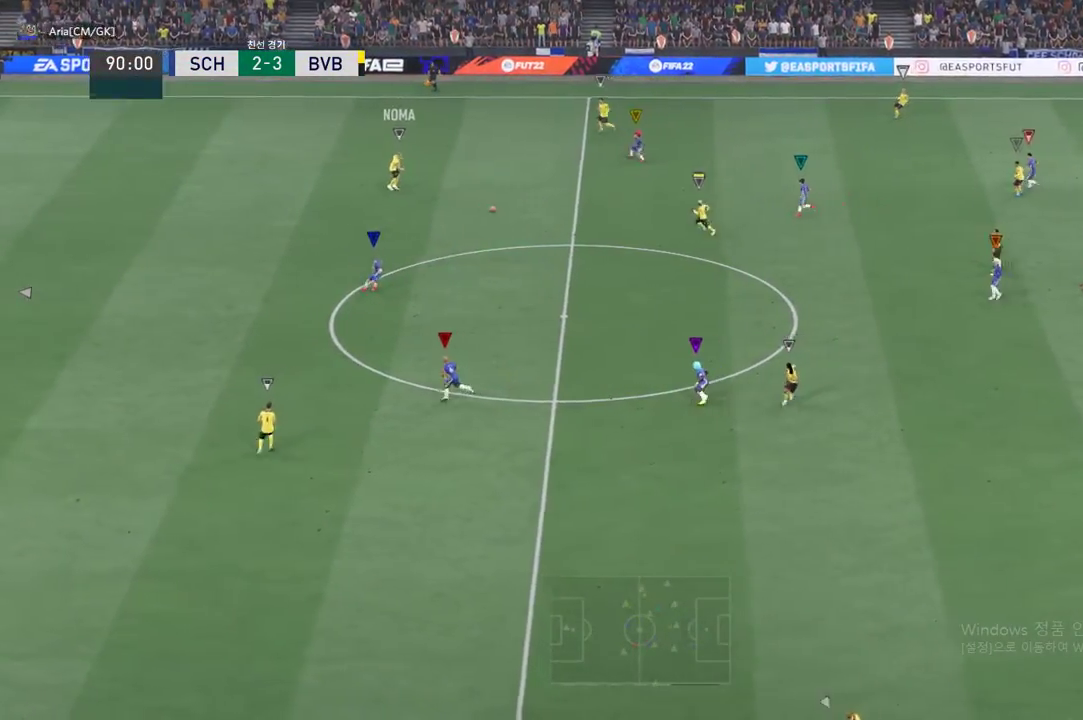
{"buttons": [], "left_stick": "left", "events": [[300, "left_stick", "left"]]}
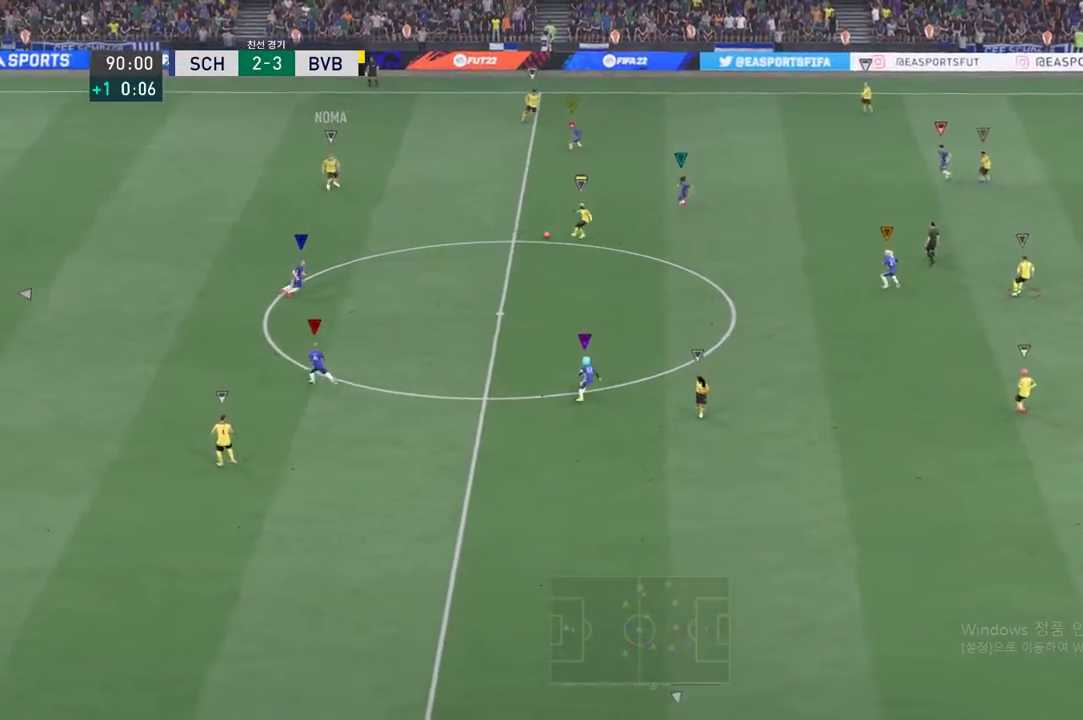
{"buttons": [], "left_stick": "center", "events": [[50, "left_stick", "up-left"], [400, "left_stick", "center"]]}
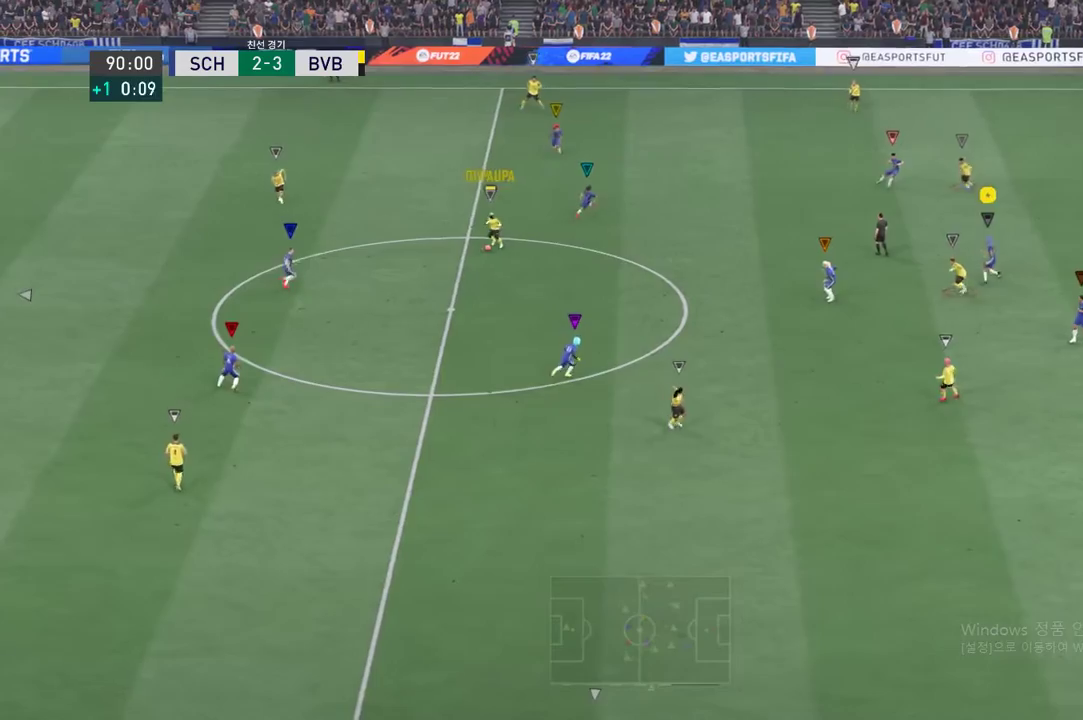
{"buttons": ["L2"], "left_stick": "right", "events": [[17, "L2", "down"], [17, "left_stick", "up-right"], [184, "left_stick", "right"]]}
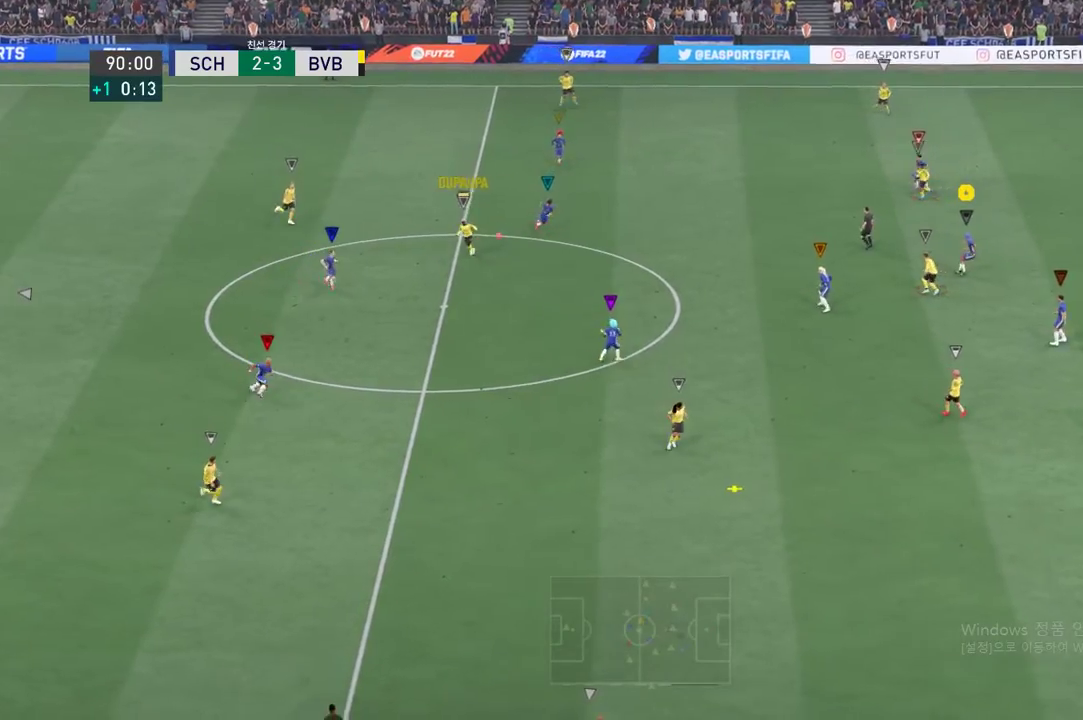
{"buttons": ["L2", "R2"], "left_stick": "down-right", "events": [[216, "left_stick", "center"], [283, "left_stick", "up-right"], [350, "left_stick", "right"], [450, "R2", "down"], [450, "left_stick", "down-right"]]}
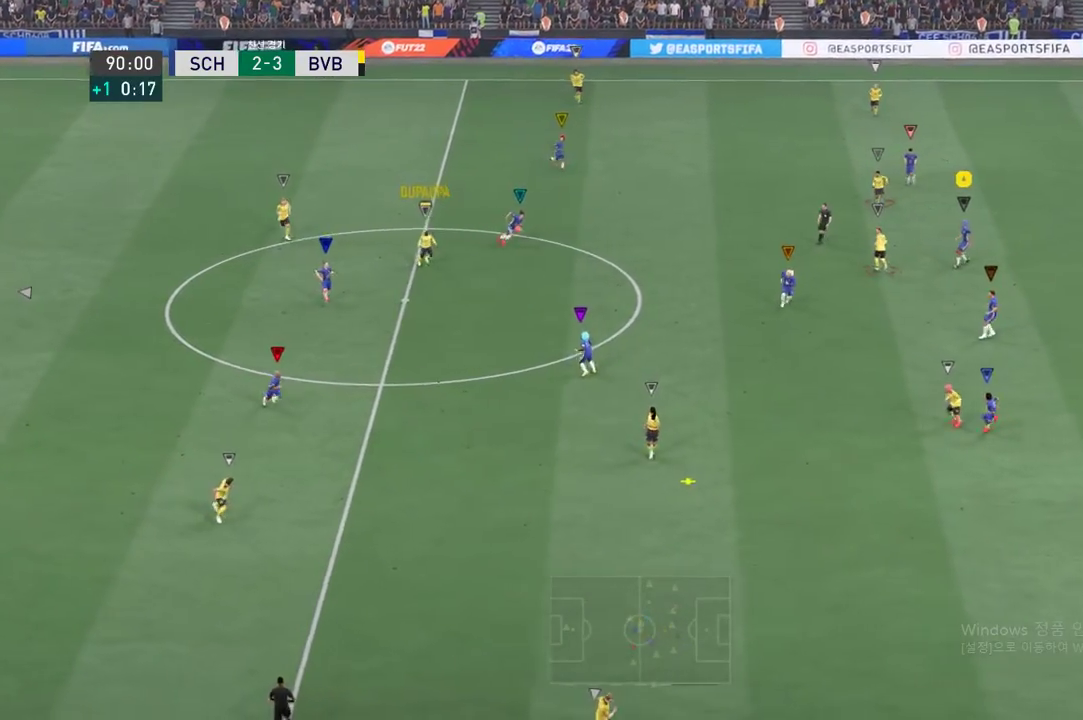
{"buttons": ["R2"], "left_stick": "down", "events": [[17, "L2", "up"], [417, "left_stick", "down"]]}
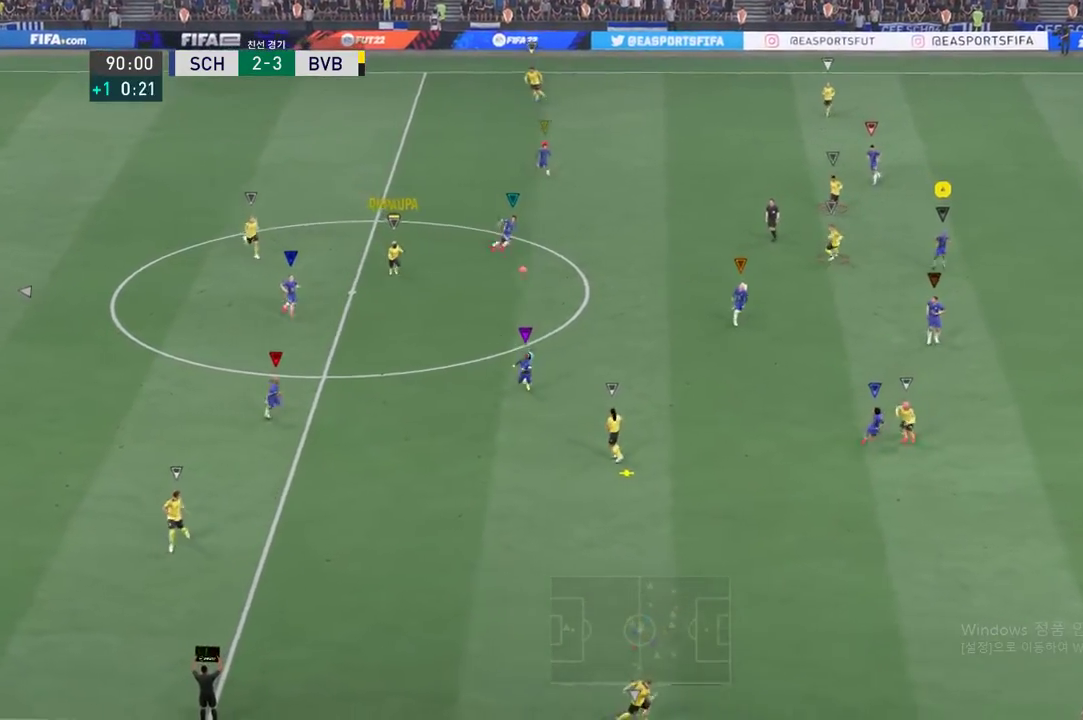
{"buttons": [], "left_stick": "down-right", "events": [[50, "R2", "up"], [300, "left_stick", "center"], [500, "left_stick", "down-right"]]}
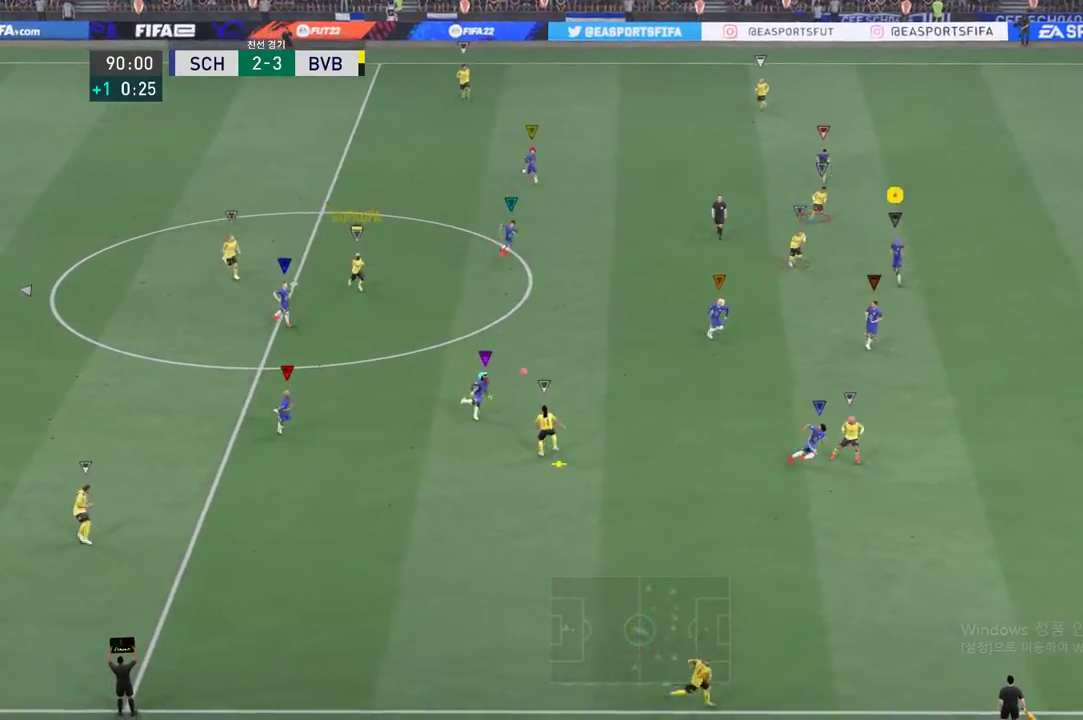
{"buttons": [], "left_stick": "down-right", "events": []}
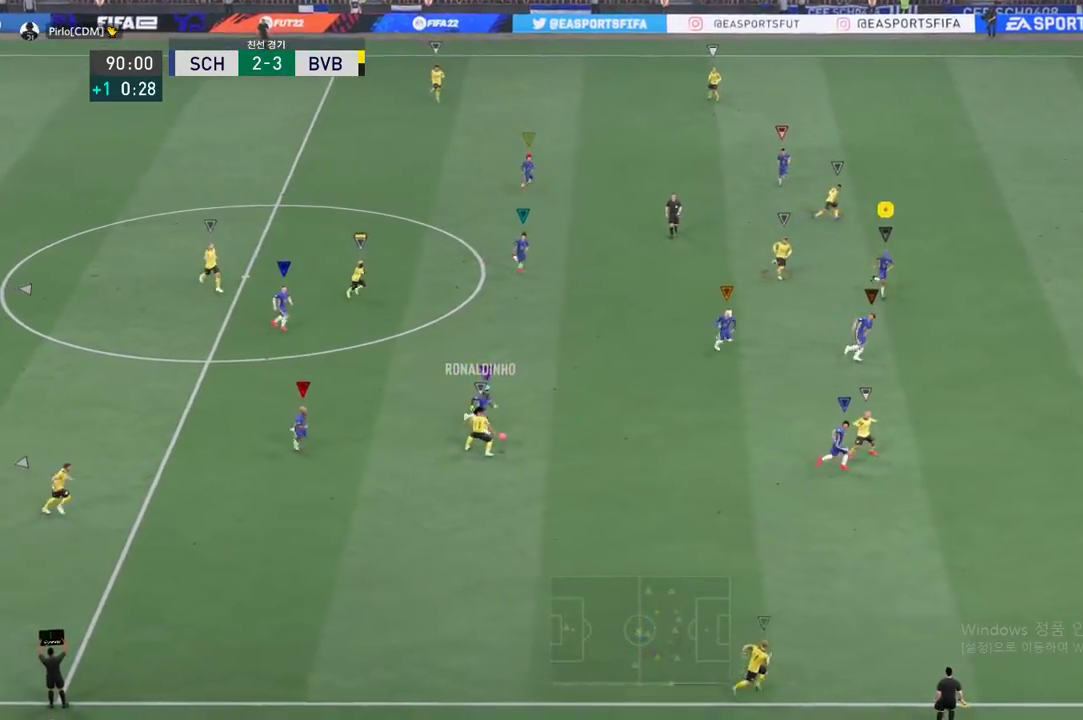
{"buttons": ["L2"], "left_stick": "up", "events": [[166, "left_stick", "center"], [300, "L2", "down"], [417, "left_stick", "up"]]}
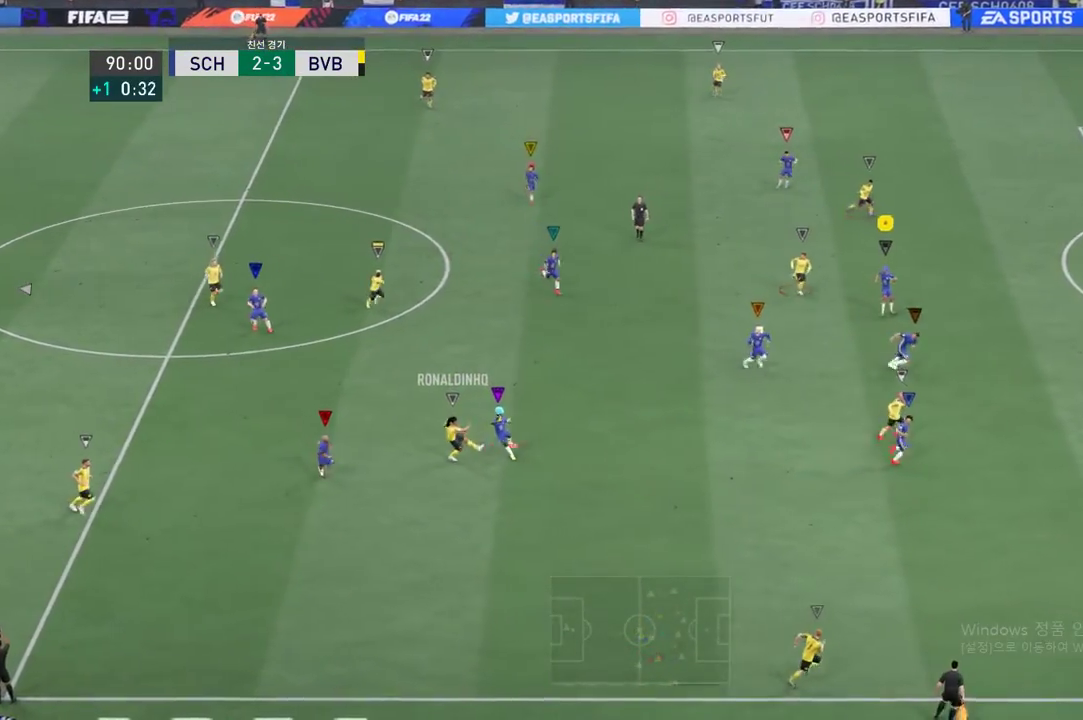
{"buttons": ["L2"], "left_stick": "up-right", "events": [[150, "left_stick", "up-right"]]}
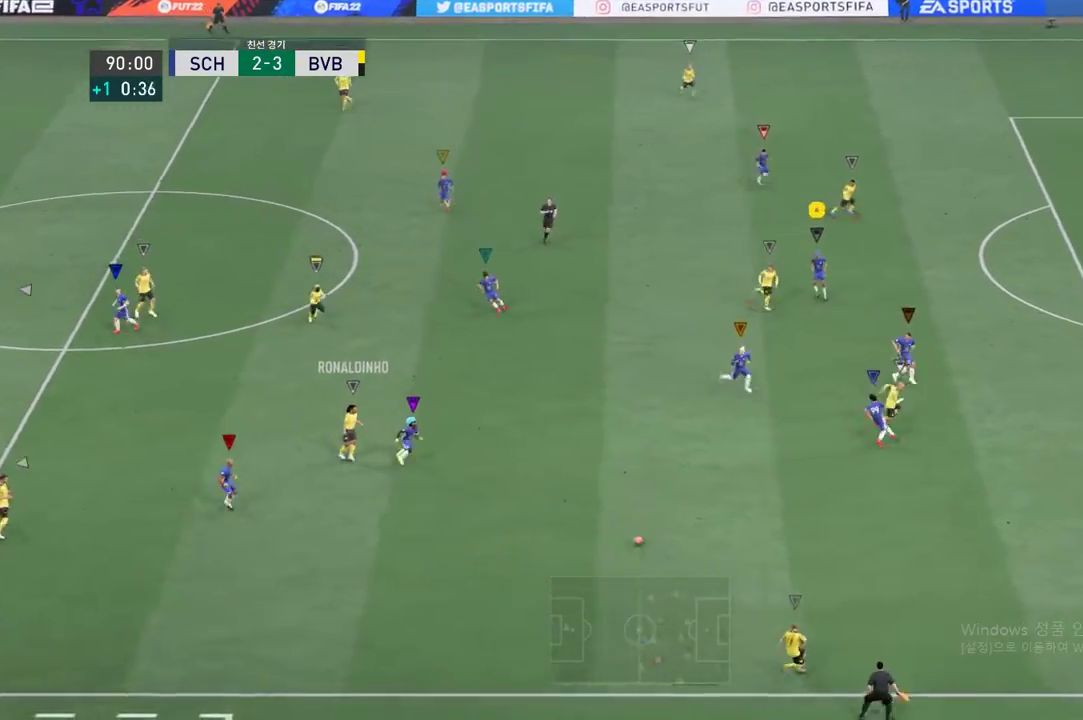
{"buttons": ["R2"], "left_stick": "right", "events": [[166, "R2", "down"], [200, "left_stick", "right"], [233, "L2", "up"]]}
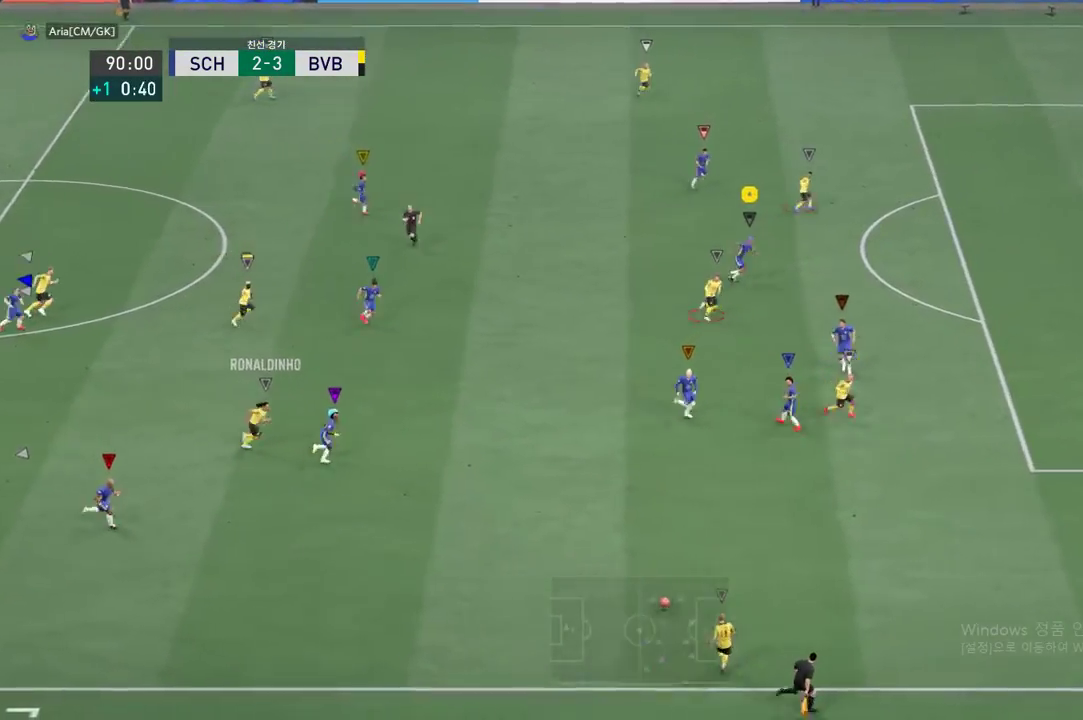
{"buttons": ["R2"], "left_stick": "right", "events": []}
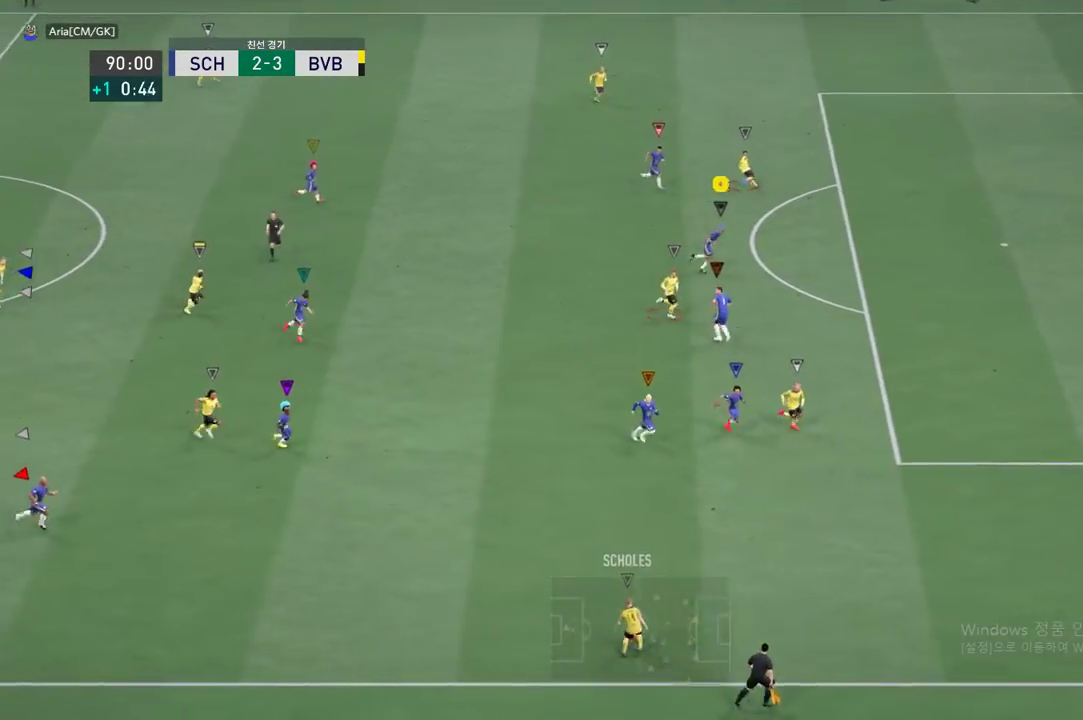
{"buttons": ["R2"], "left_stick": "right", "events": []}
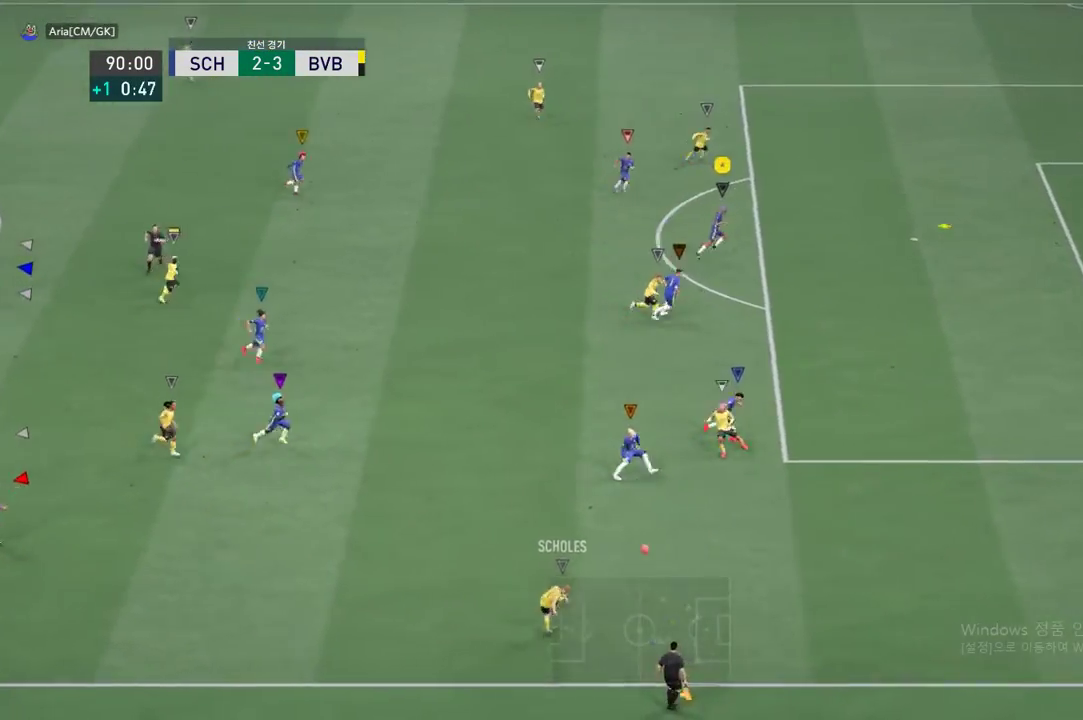
{"buttons": [], "left_stick": "down-right", "events": [[150, "R2", "up"], [434, "left_stick", "down-right"]]}
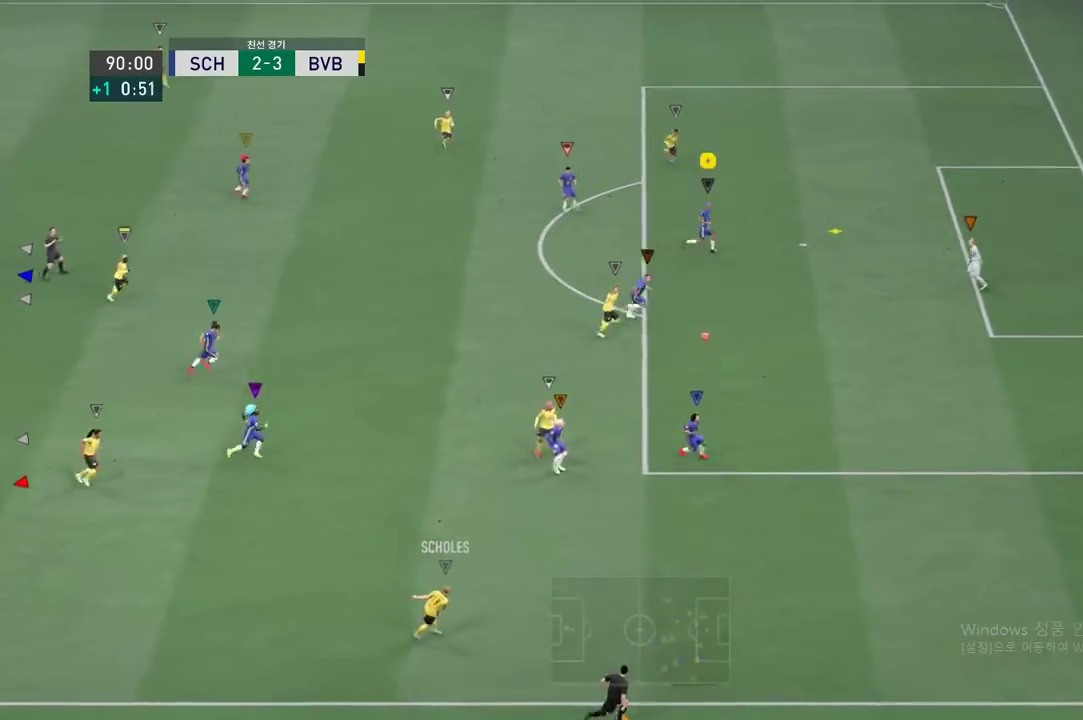
{"buttons": ["B"], "left_stick": "down-left", "events": [[317, "B", "down"], [350, "left_stick", "down-left"]]}
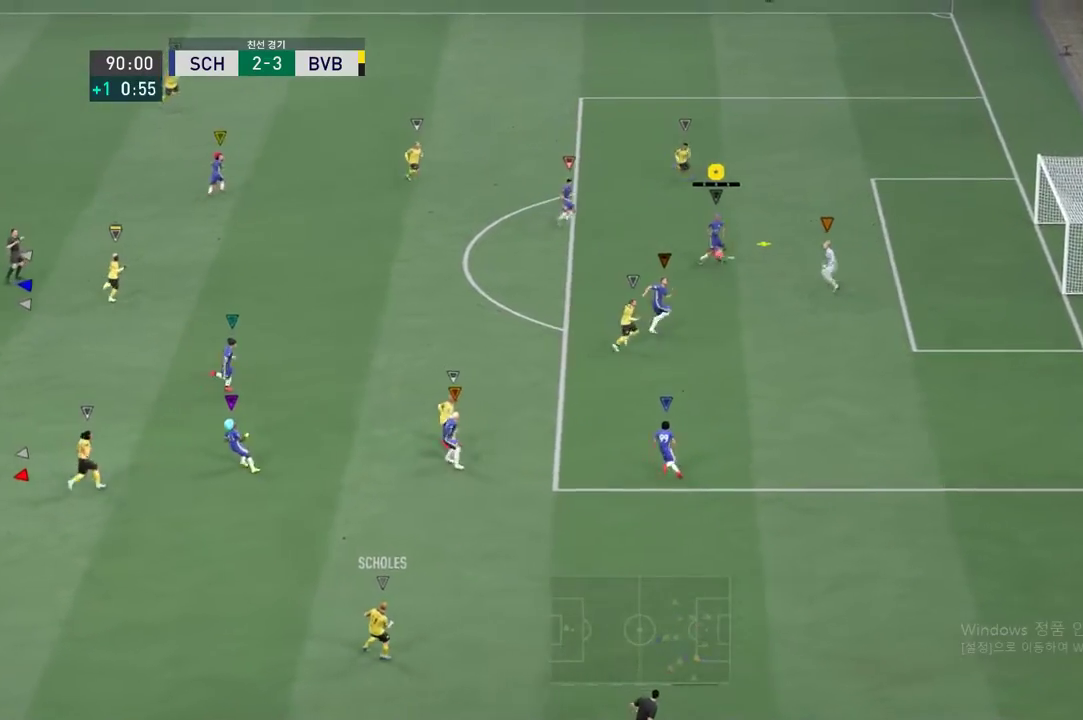
{"buttons": [], "left_stick": "down-left", "events": [[67, "B", "up"]]}
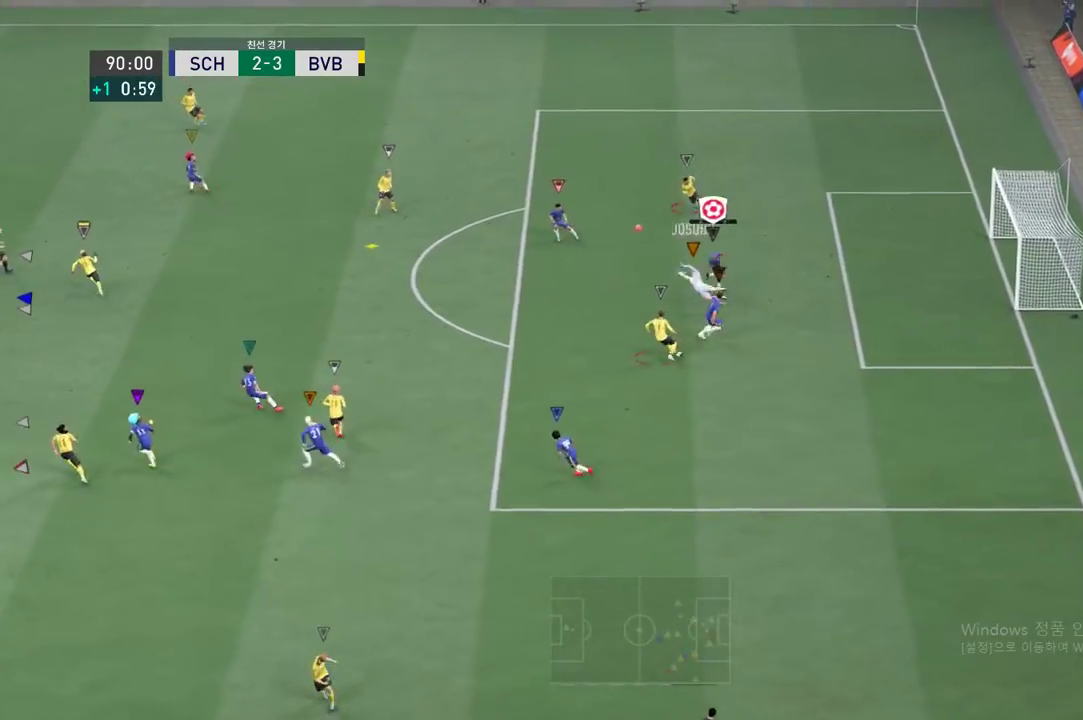
{"buttons": [], "left_stick": "down-left", "events": [[217, "B", "down"], [334, "B", "up"]]}
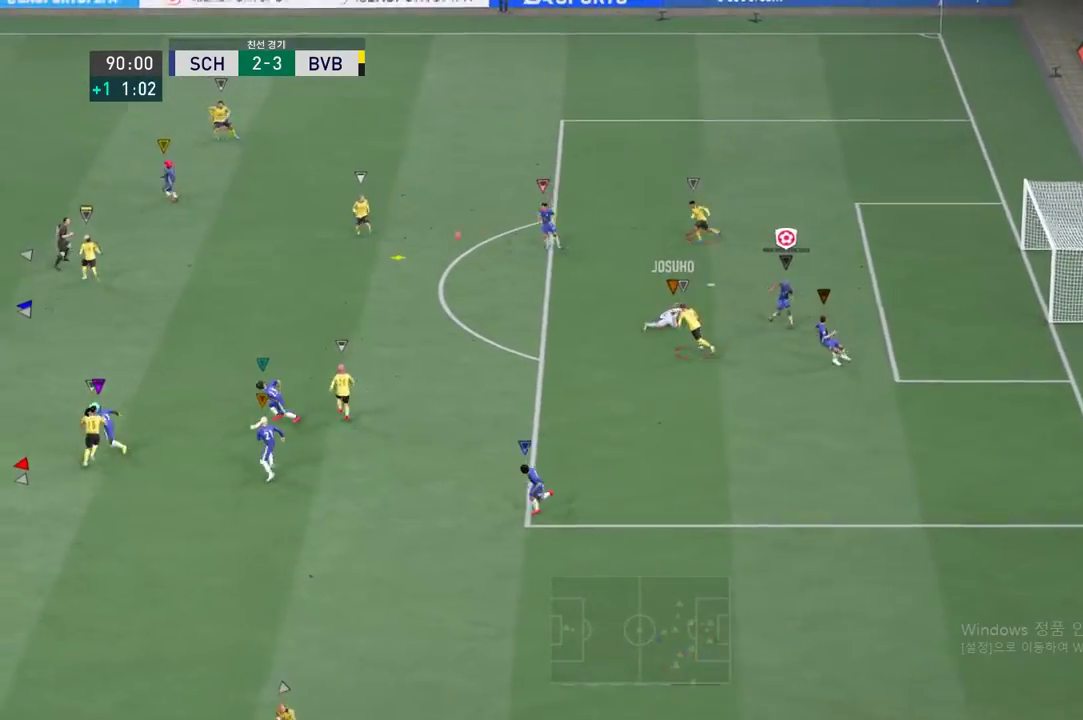
{"buttons": [], "left_stick": "left", "events": [[101, "left_stick", "left"]]}
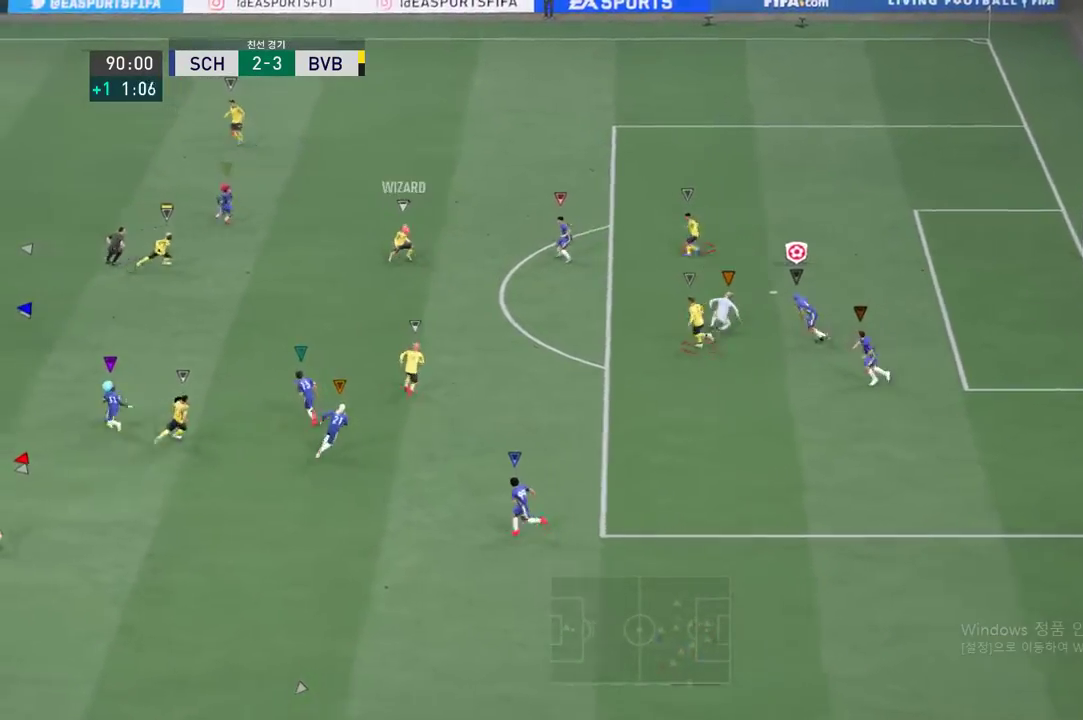
{"buttons": [], "left_stick": "up-right", "events": [[233, "left_stick", "up-left"], [350, "left_stick", "up"], [484, "left_stick", "up-right"]]}
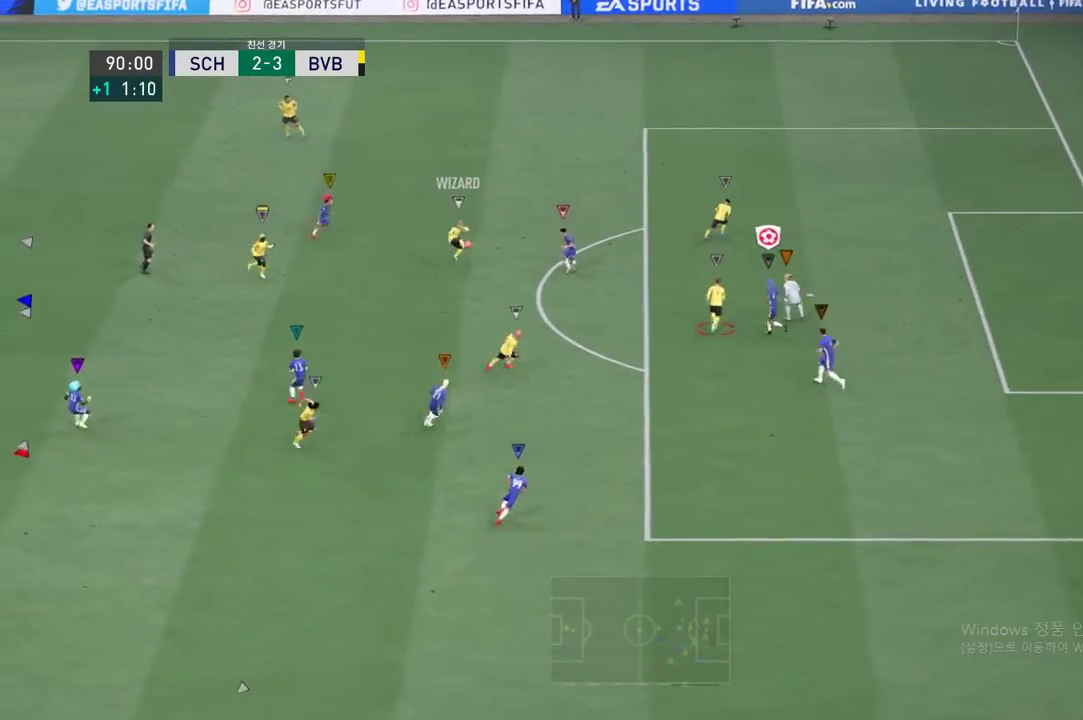
{"buttons": ["R2"], "left_stick": "up-right", "events": [[17, "R2", "down"]]}
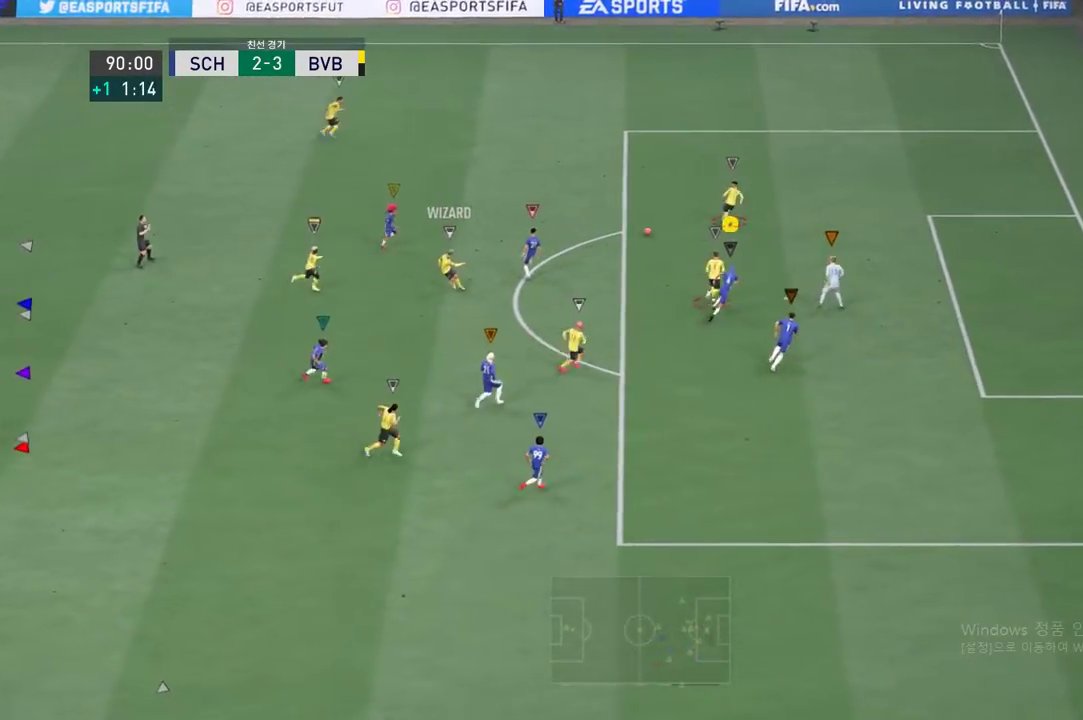
{"buttons": ["R2"], "left_stick": "up-right", "events": []}
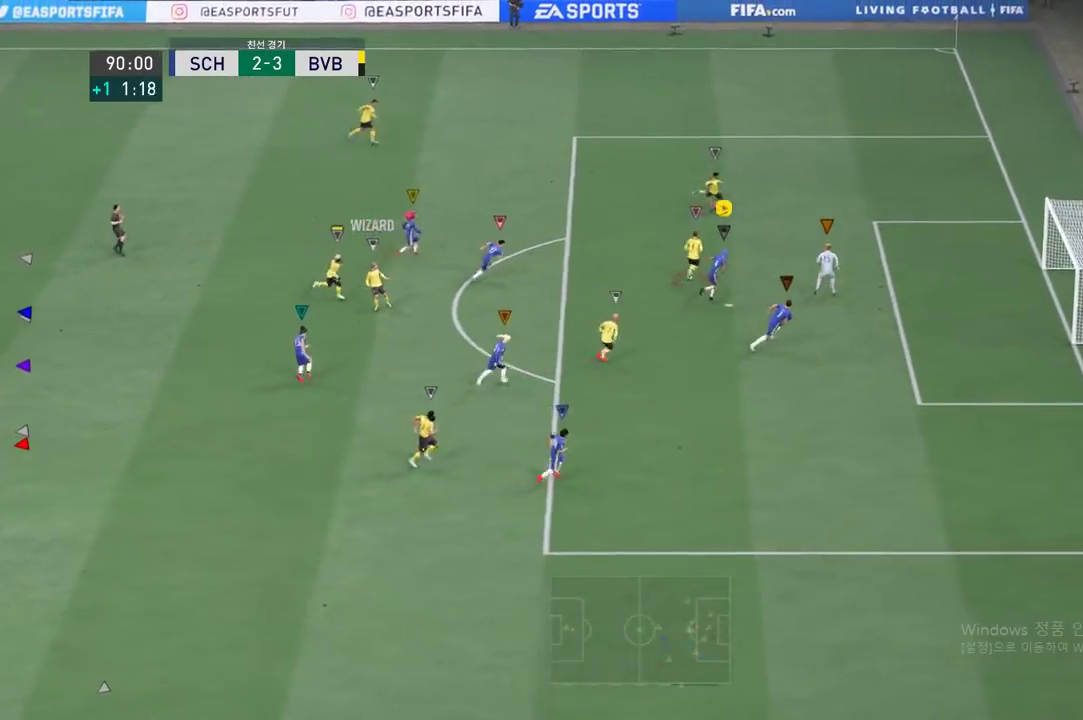
{"buttons": ["R2"], "left_stick": "up-right", "events": []}
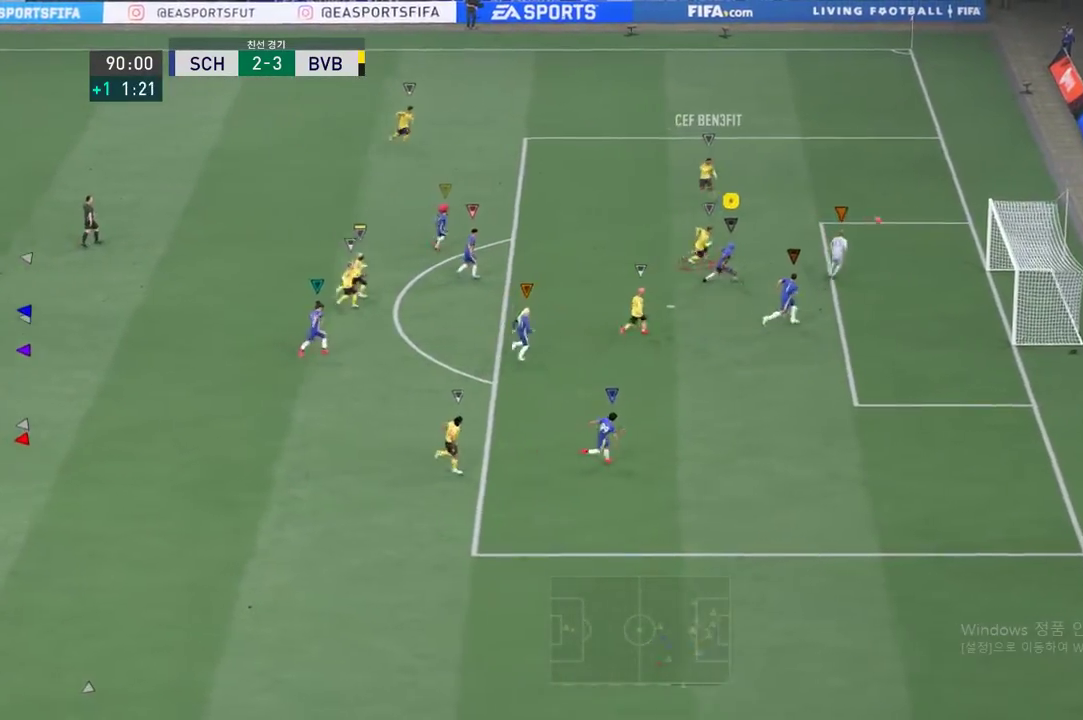
{"buttons": ["R2"], "left_stick": "up-right", "events": []}
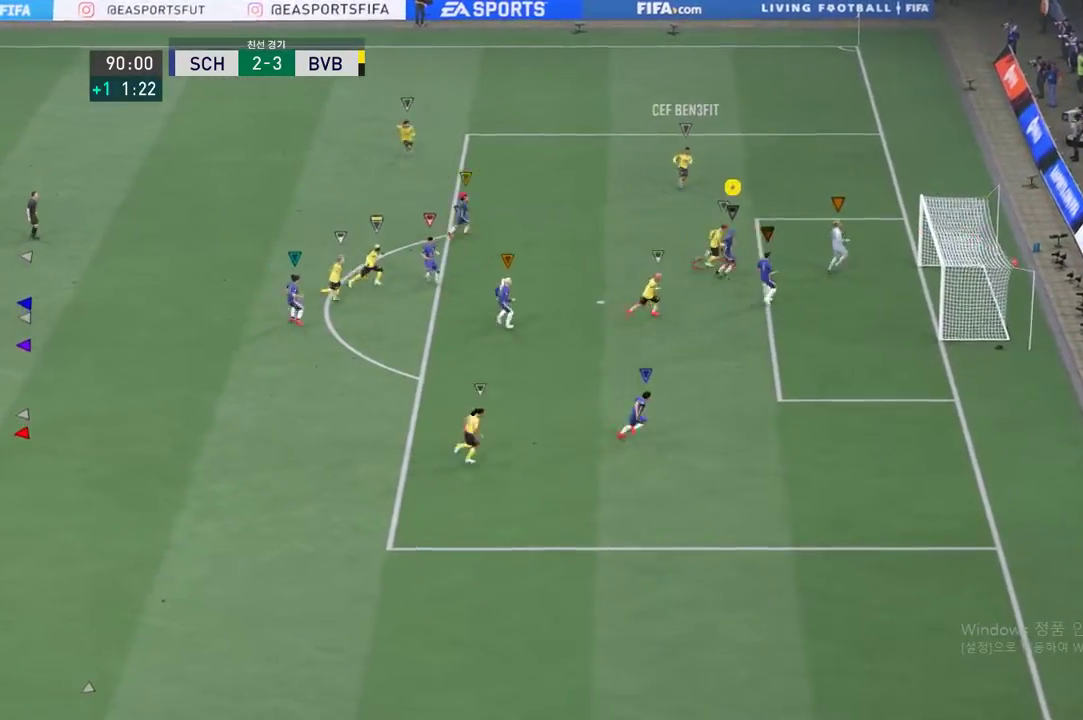
{"buttons": [], "left_stick": "up-right", "events": [[451, "R2", "up"]]}
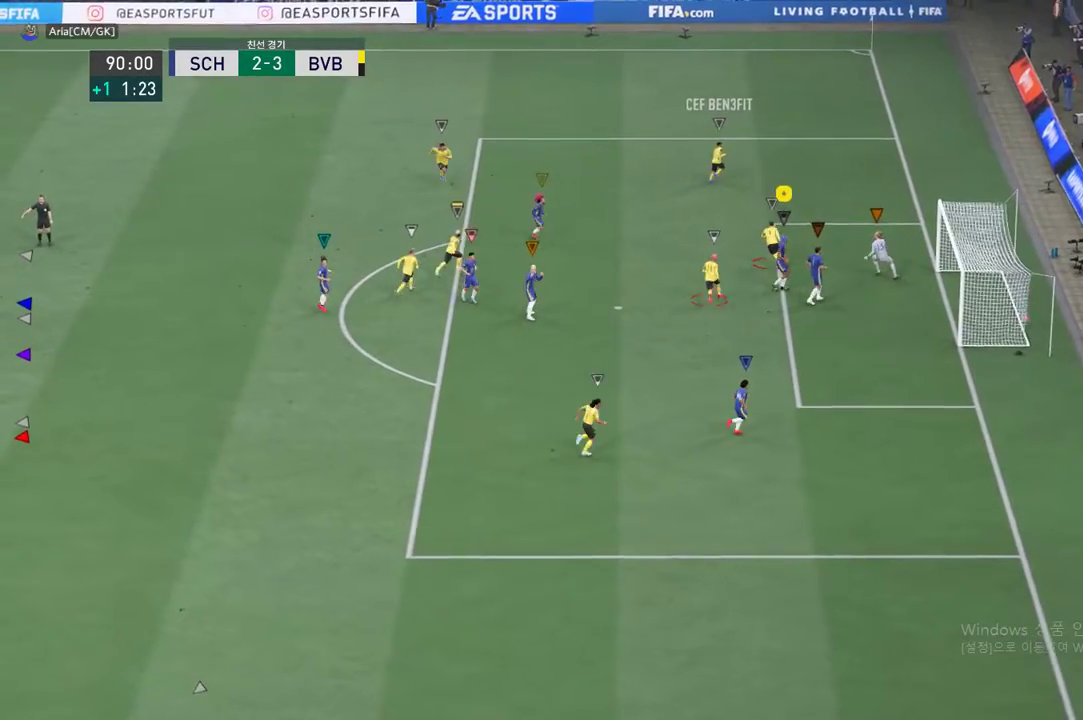
{"buttons": [], "left_stick": "up-right", "events": []}
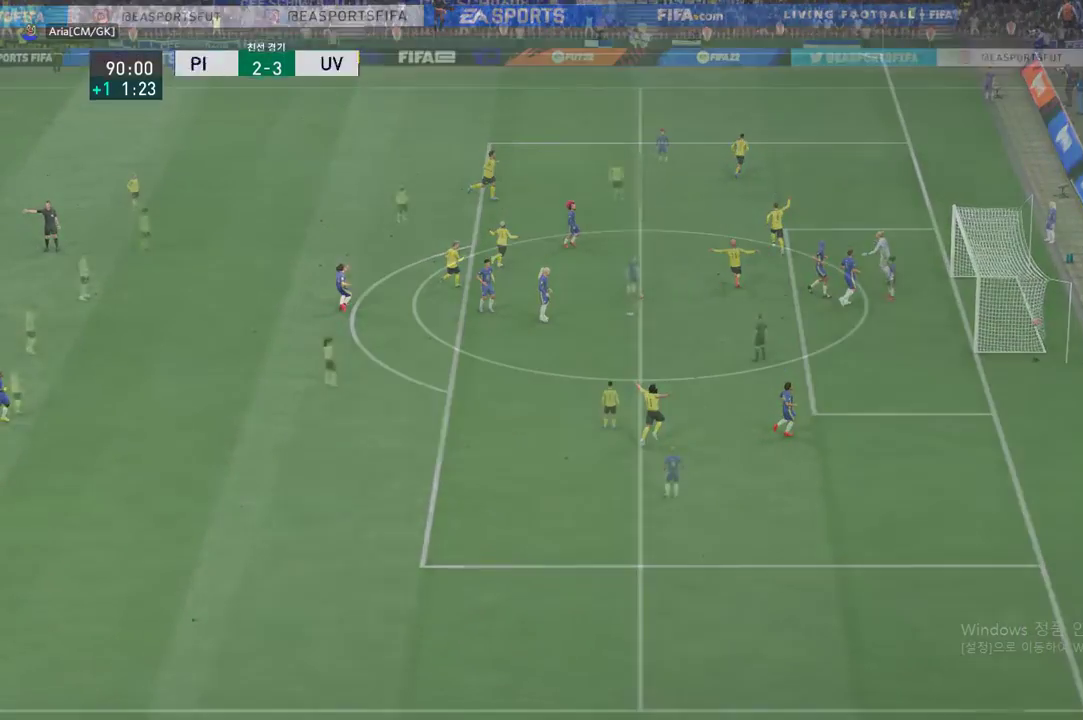
{"buttons": [], "left_stick": "up-right", "events": [[117, "A", "down"], [367, "A", "up"]]}
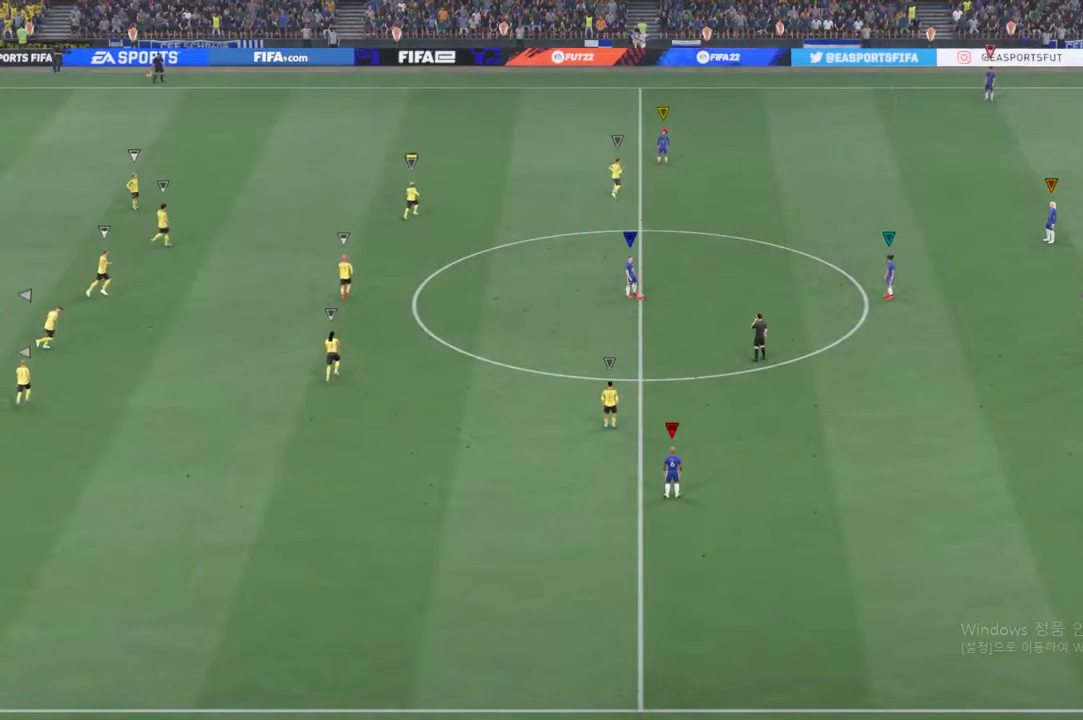
{"buttons": [], "left_stick": "center", "events": [[67, "A", "down"], [183, "A", "up"], [334, "left_stick", "center"]]}